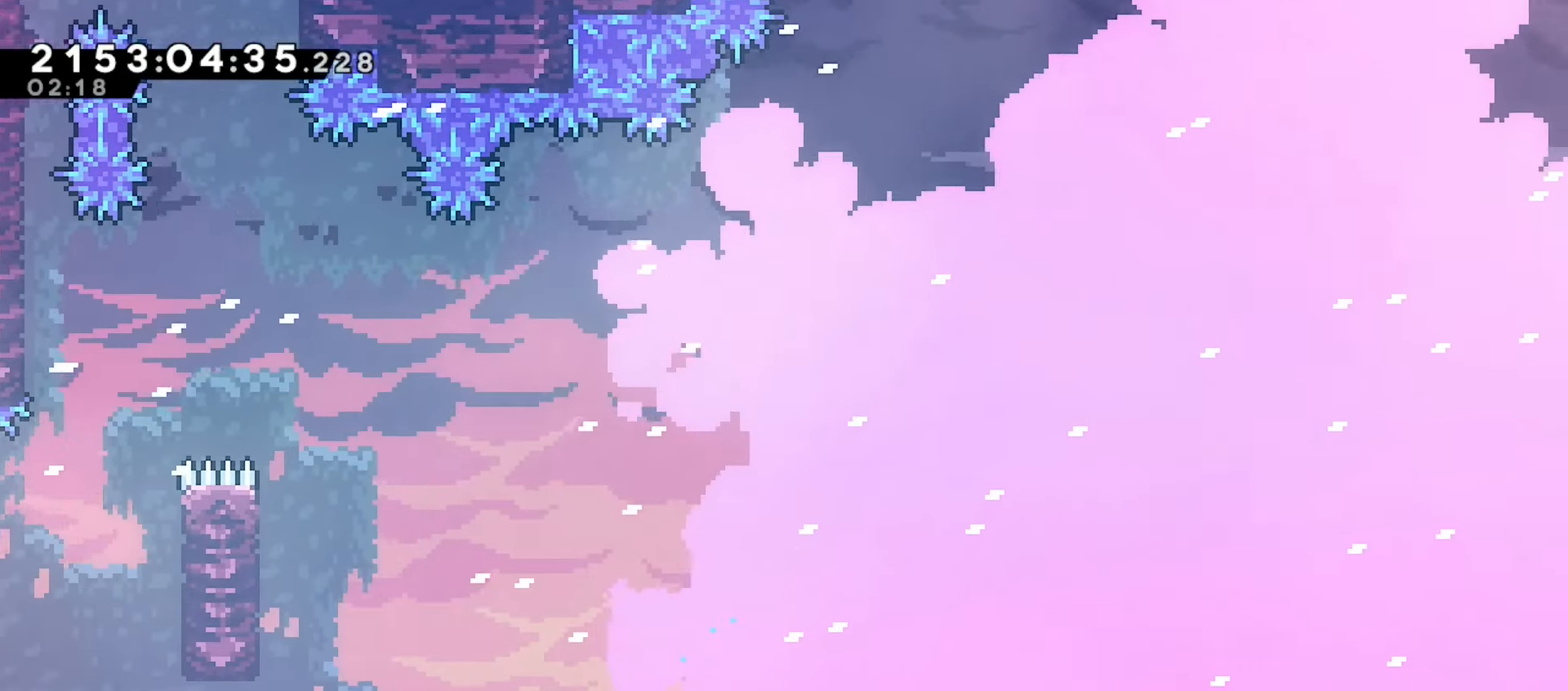
Gameplay with keyboard; each line is a JSON object with the keys held at the frame after it. "events" lists presses ("down") and releases ("up") of "dash", "demo", "down", "grab", "j2", "jump", "left", "pause", "right" and "up" between this image and that frame as [ms after this image, input, new state], when the widget could be followed in between. No other keys are recorded. Mouse input is not recorded. Key names are as the overlay labels them; some are game actions (e.g. jump) rather than physical keys.
{"keys": ["grab", "right"], "events": [[117, "up", "up"]]}
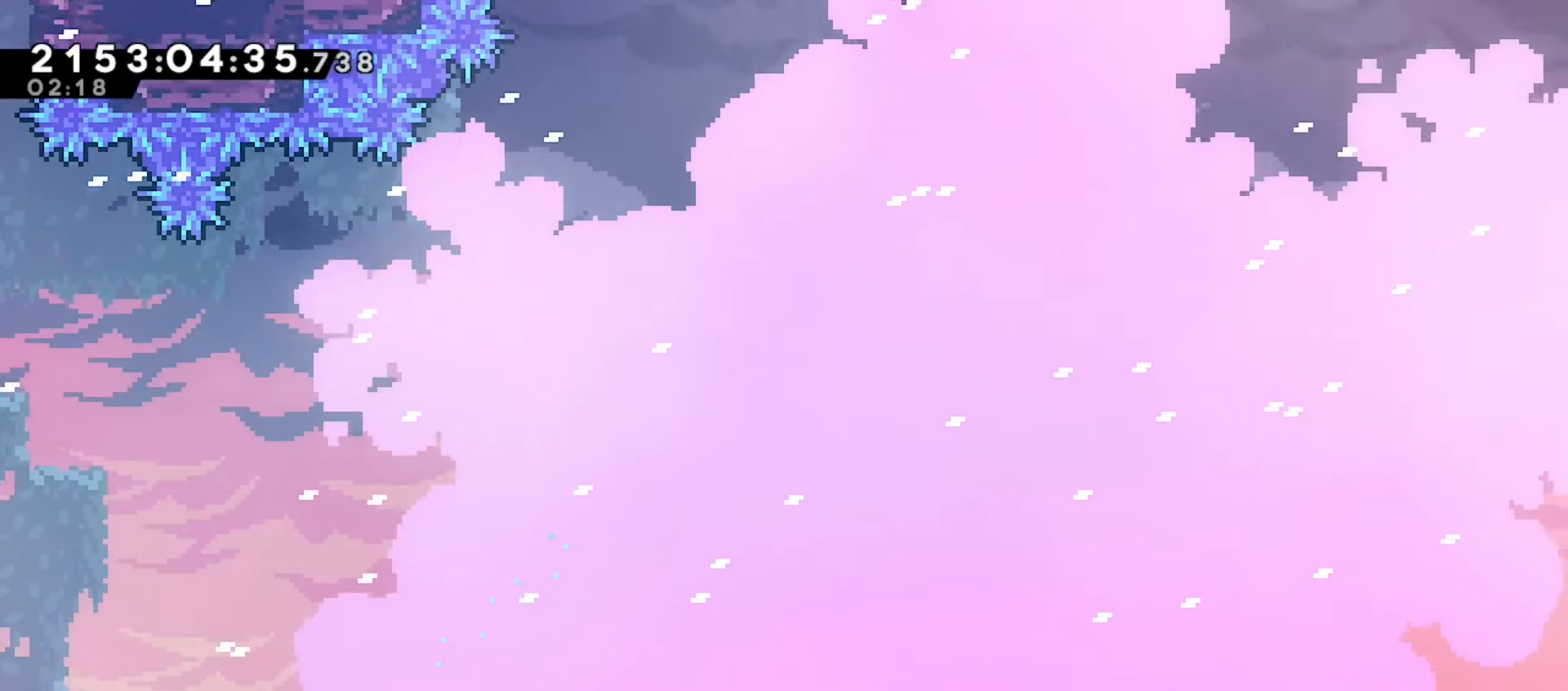
{"keys": ["grab", "right"], "events": []}
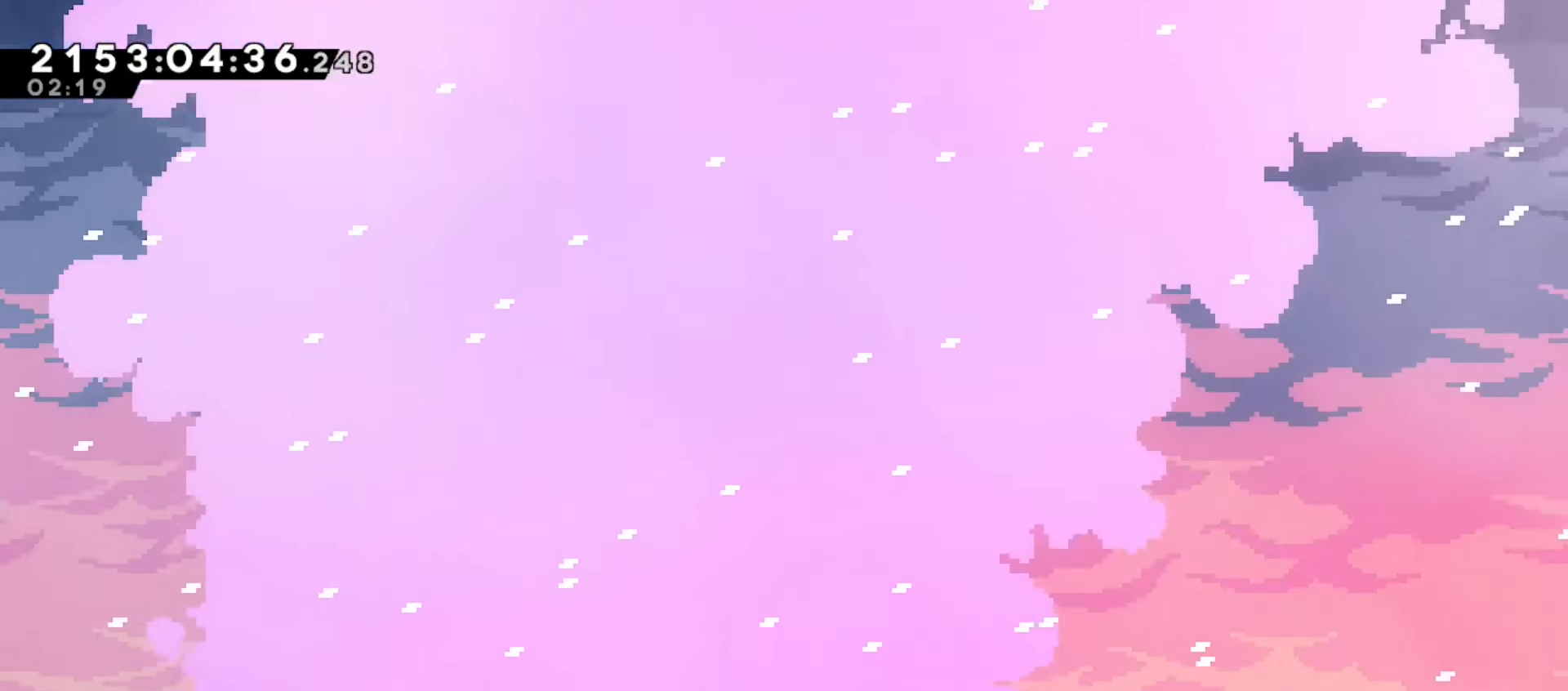
{"keys": ["grab", "right"], "events": []}
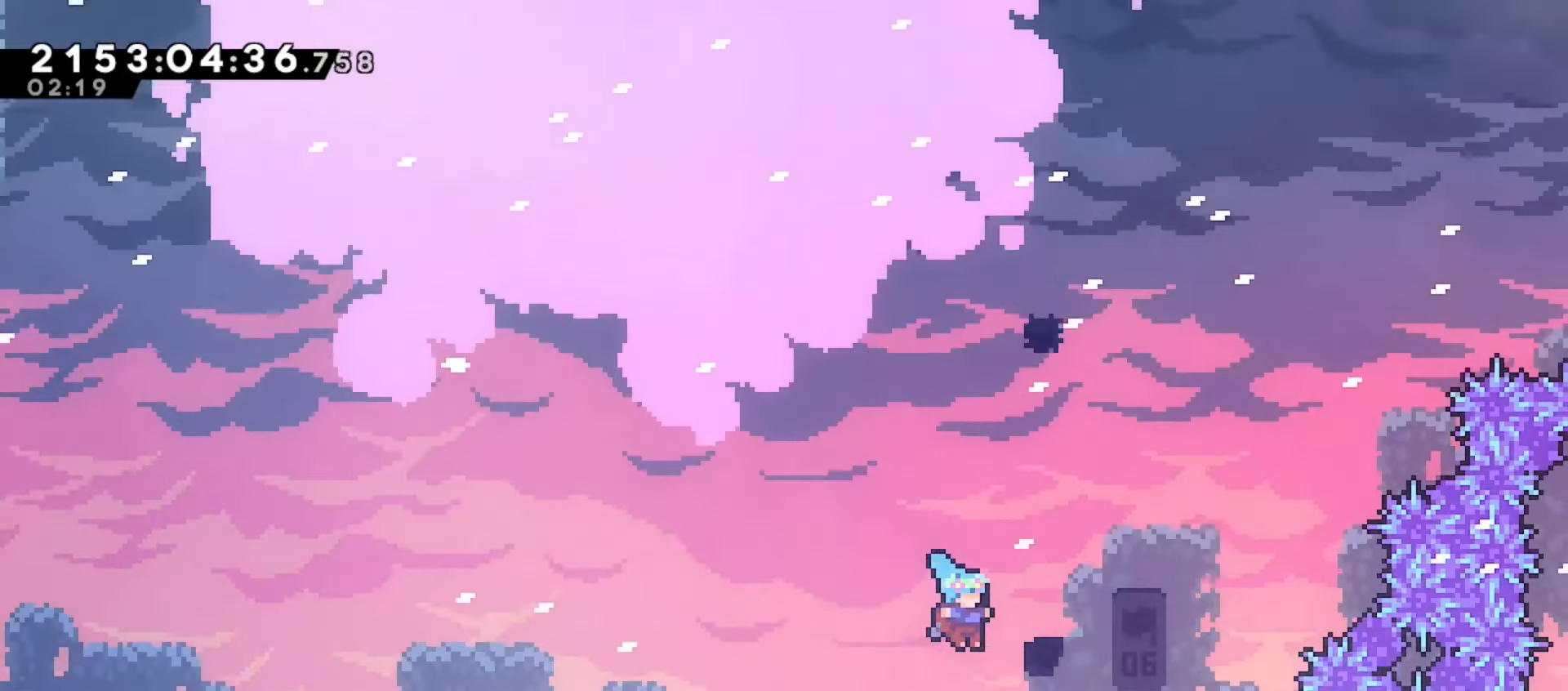
{"keys": [], "events": [[133, "jump", "down"], [367, "jump", "up"], [467, "grab", "up"], [500, "right", "up"]]}
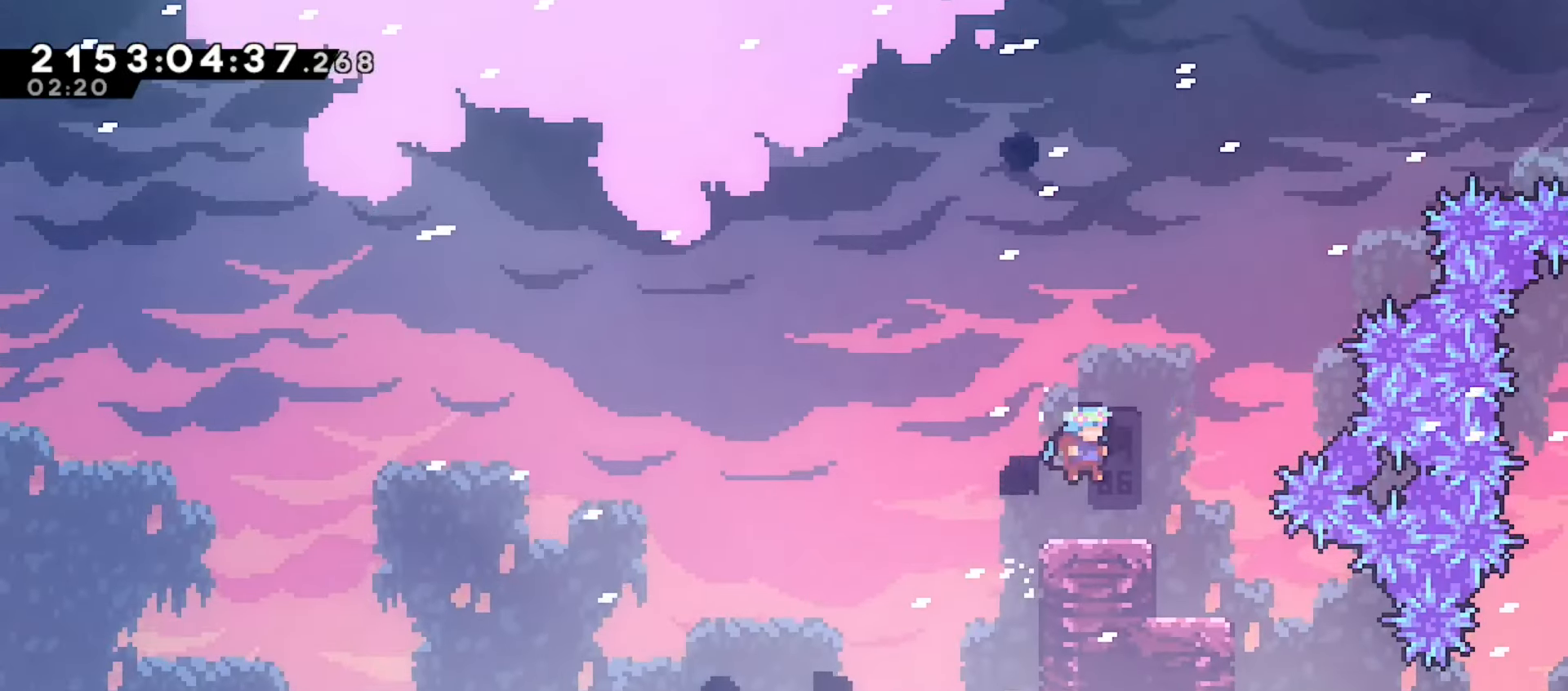
{"keys": [], "events": [[183, "right", "down"], [333, "right", "up"]]}
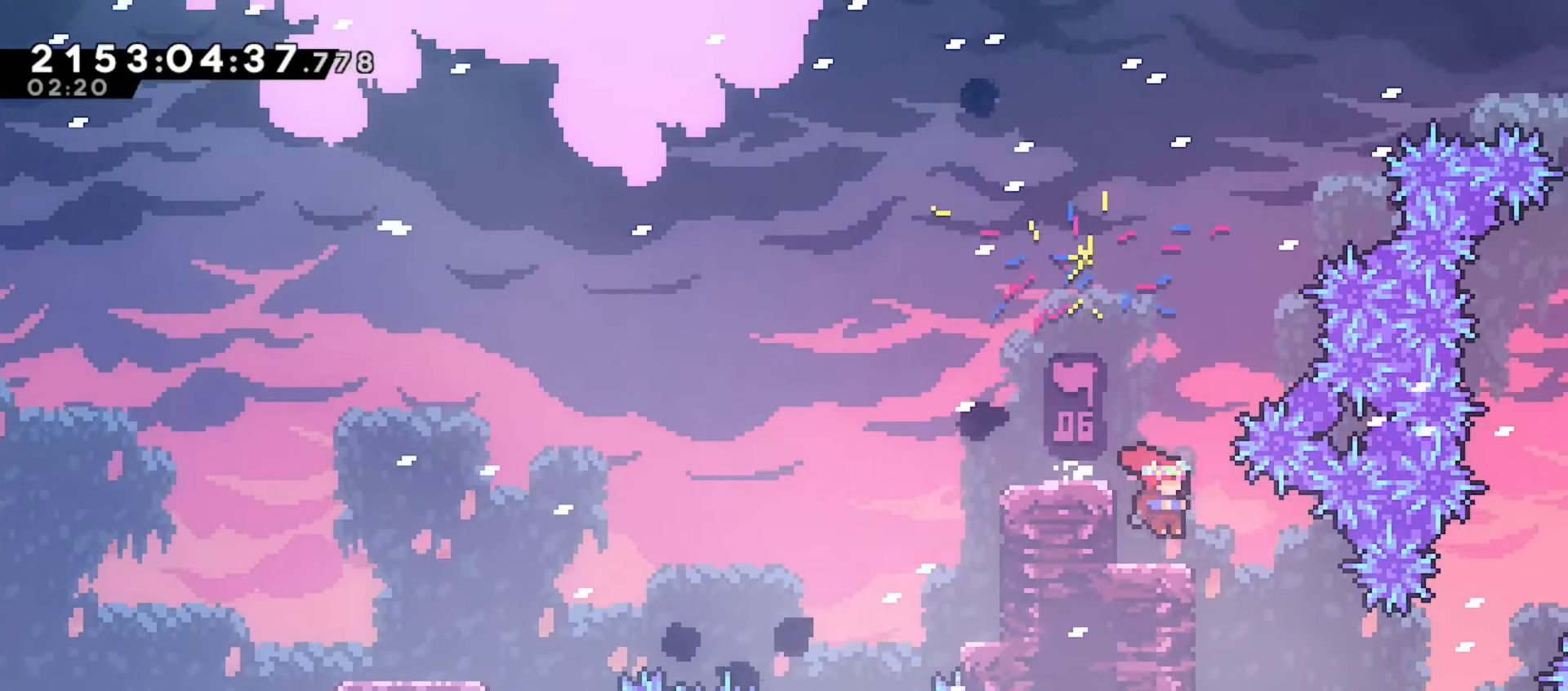
{"keys": ["grab", "left"], "events": [[100, "right", "down"], [250, "right", "up"], [300, "grab", "down"], [300, "left", "down"]]}
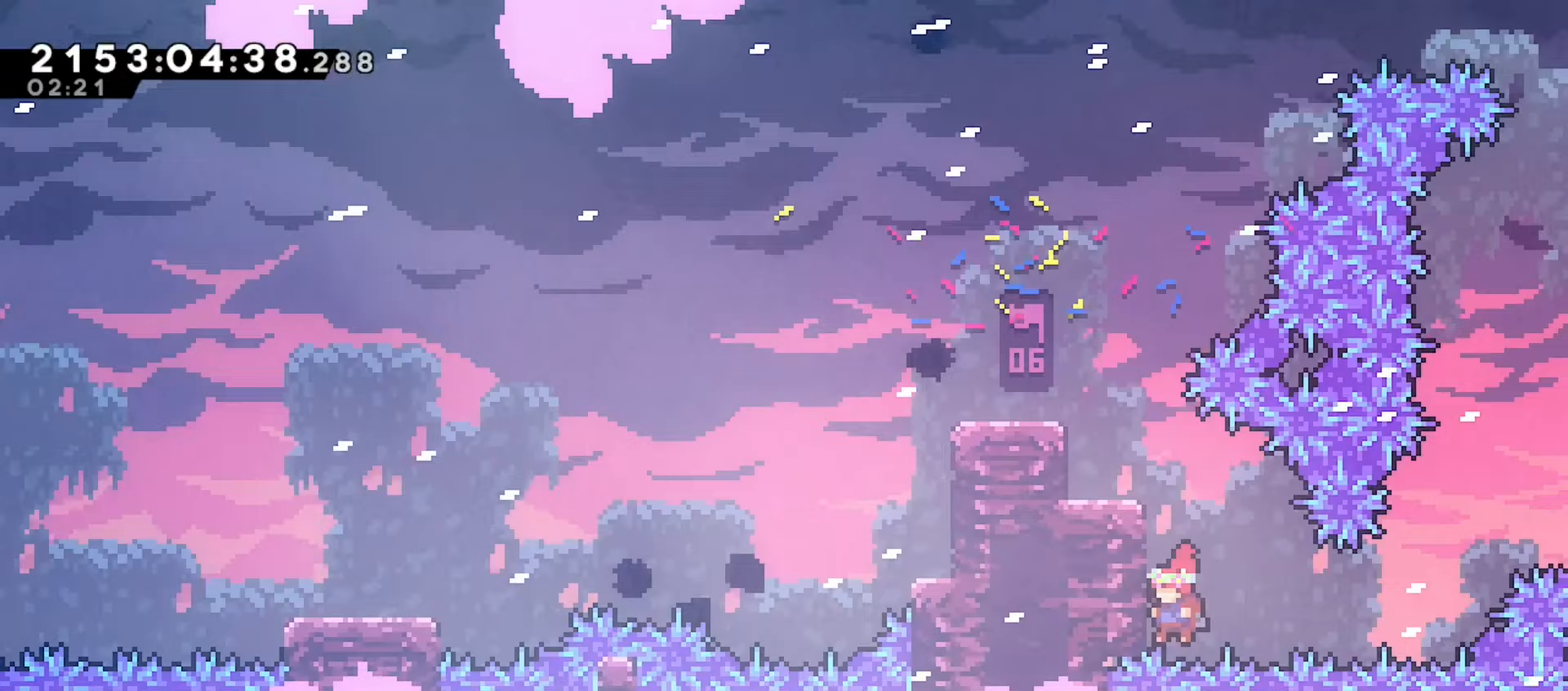
{"keys": ["grab", "right"], "events": [[233, "left", "up"], [400, "right", "down"]]}
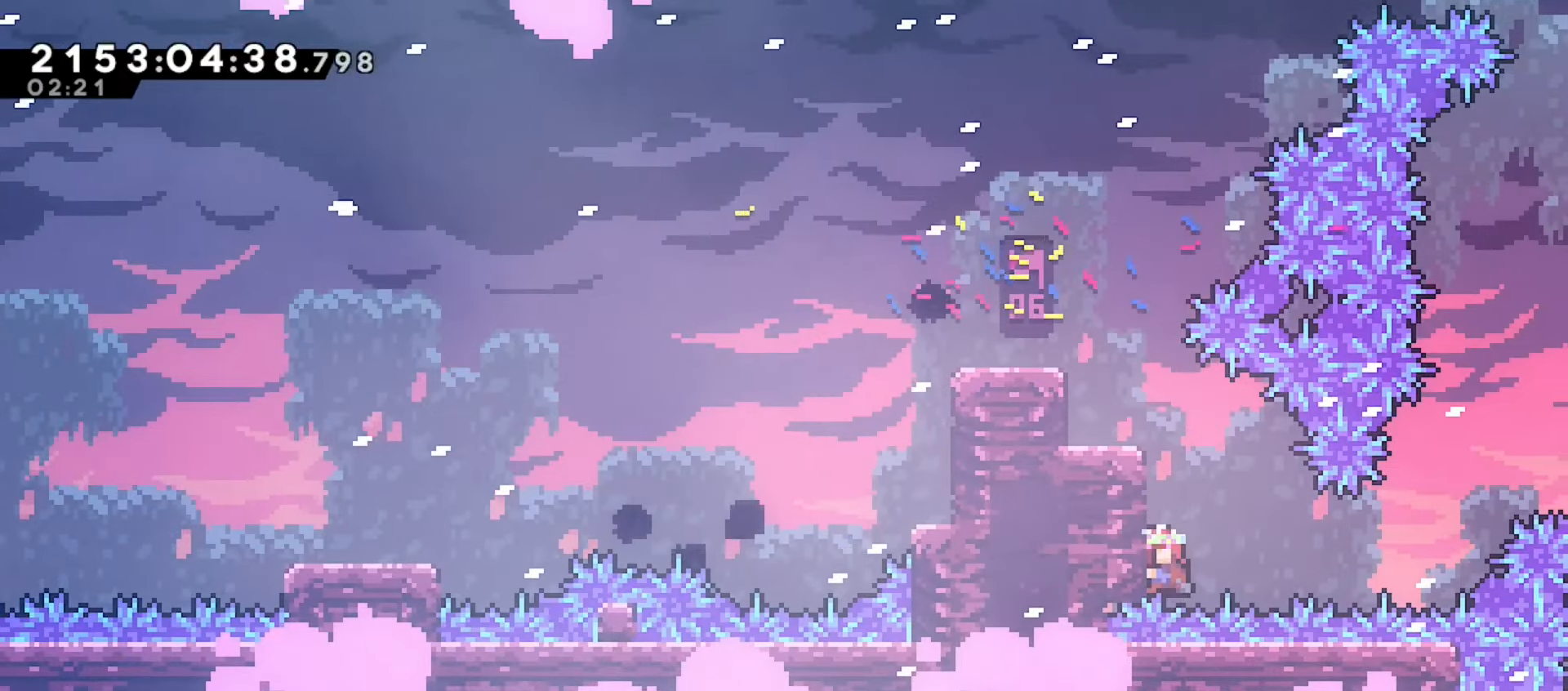
{"keys": ["jump", "right"], "events": [[117, "jump", "down"], [200, "jump", "up"], [300, "jump", "down"], [500, "grab", "up"]]}
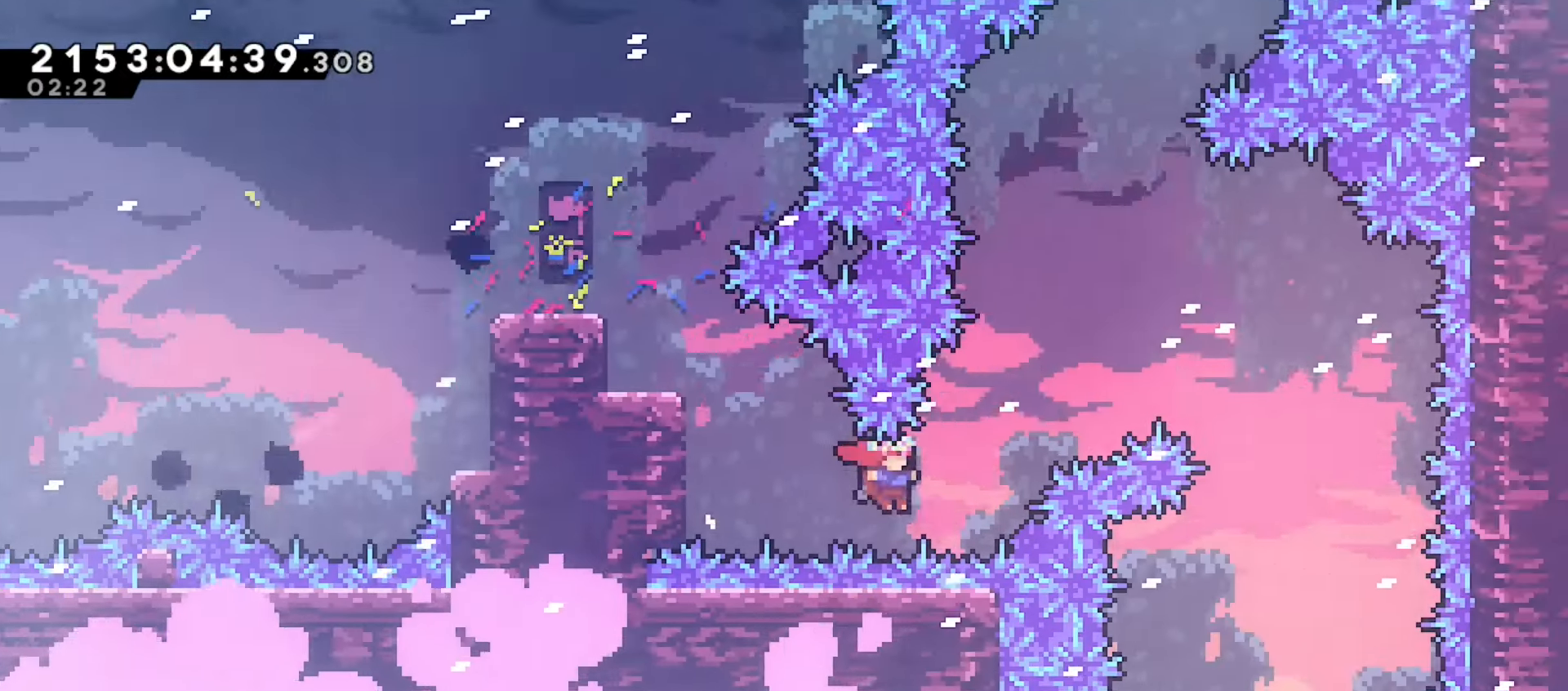
{"keys": ["jump", "right"], "events": [[33, "up", "down"], [50, "demo", "down"], [200, "demo", "up"], [300, "up", "up"]]}
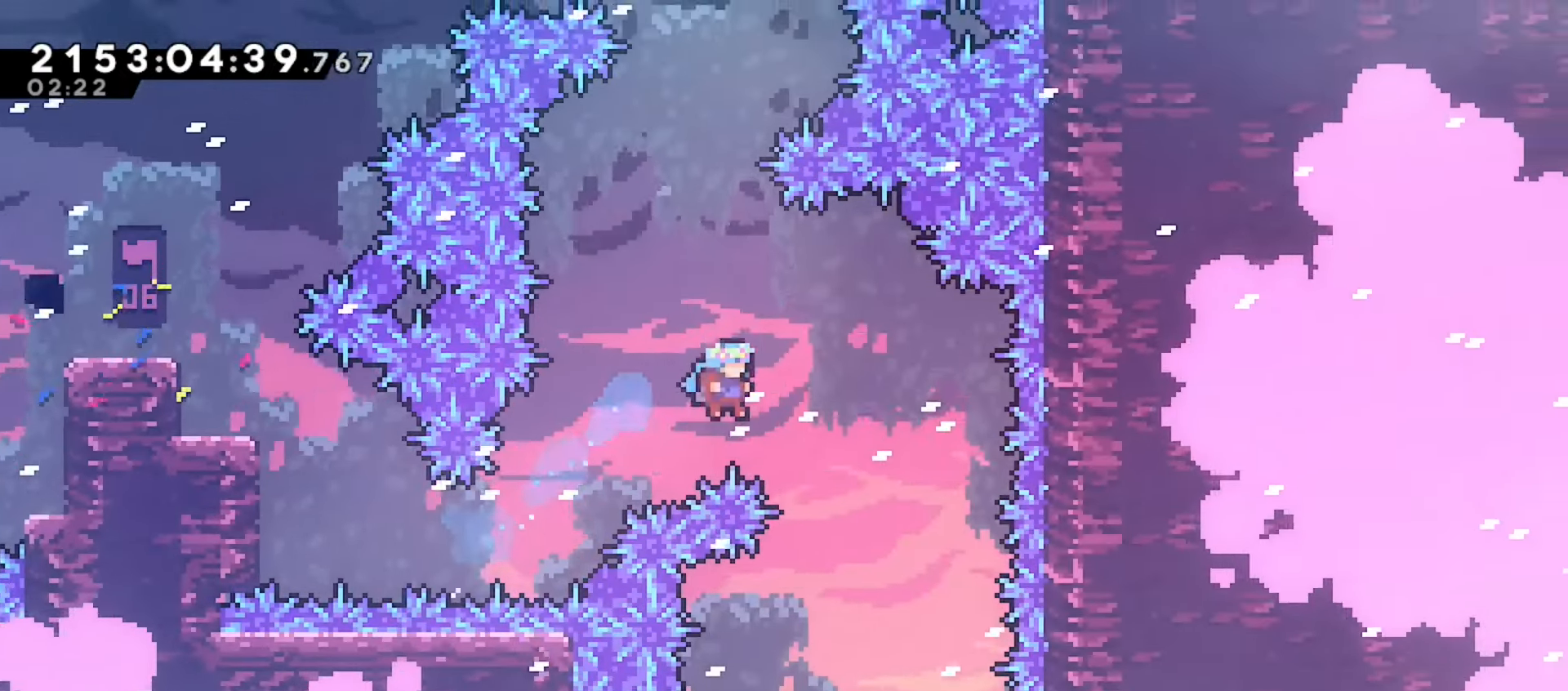
{"keys": [], "events": [[133, "right", "up"], [167, "jump", "up"]]}
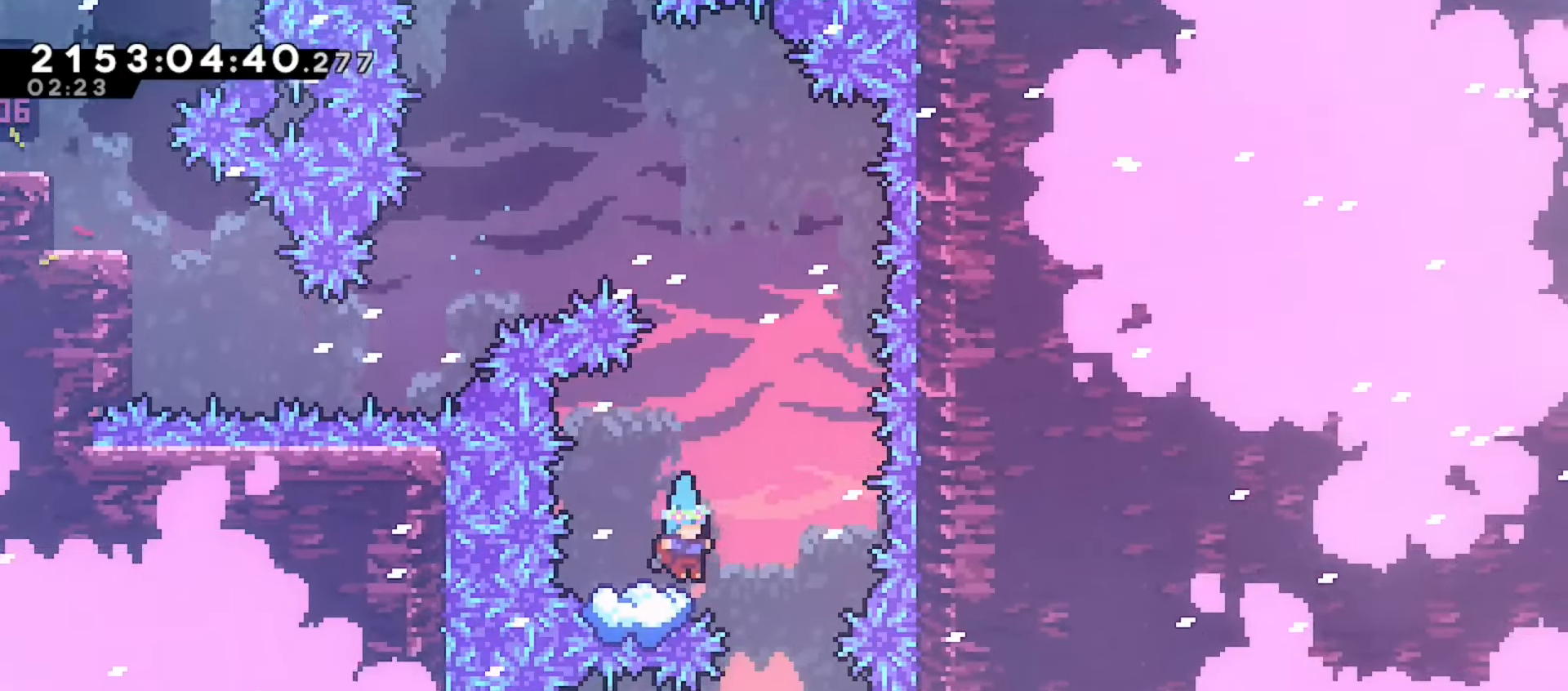
{"keys": [], "events": [[17, "right", "down"], [33, "jump", "down"], [150, "jump", "up"], [167, "right", "up"]]}
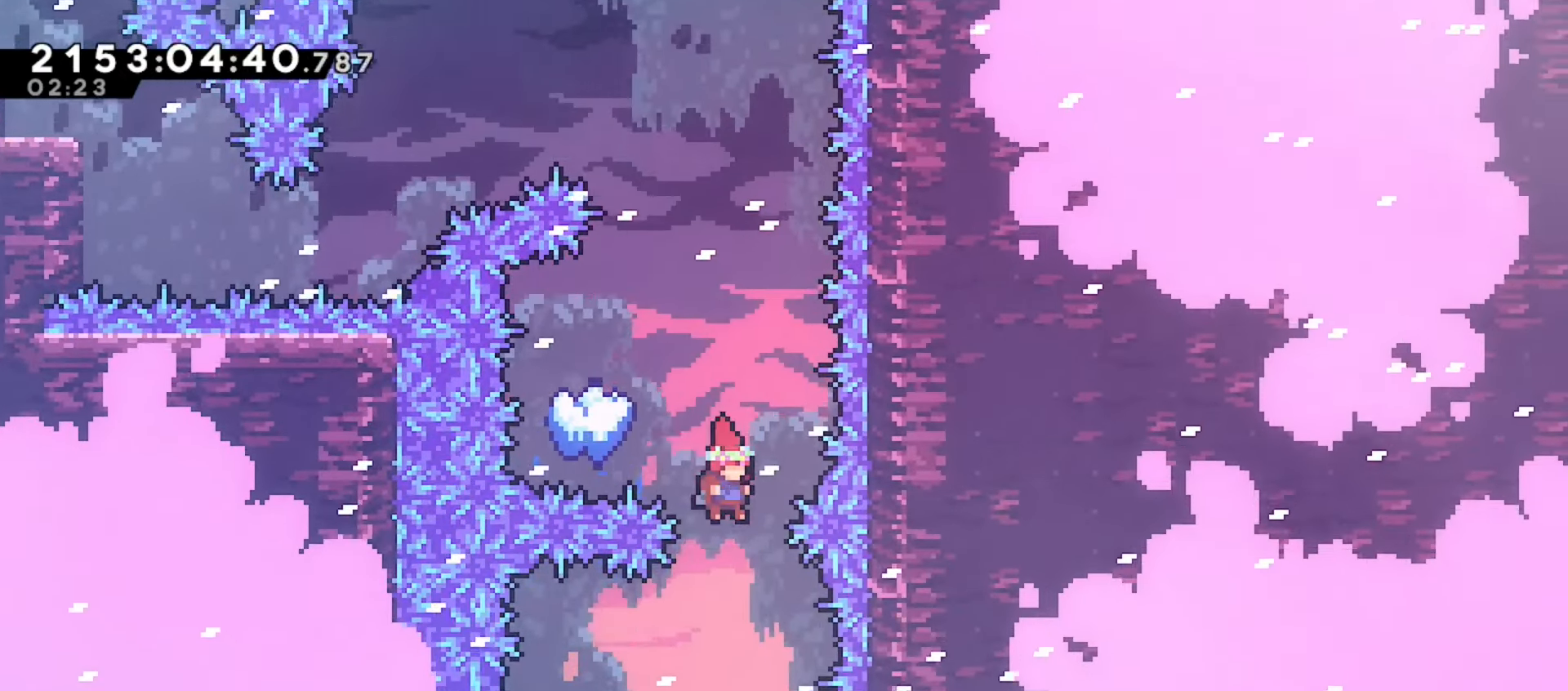
{"keys": [], "events": [[17, "left", "down"], [233, "left", "up"]]}
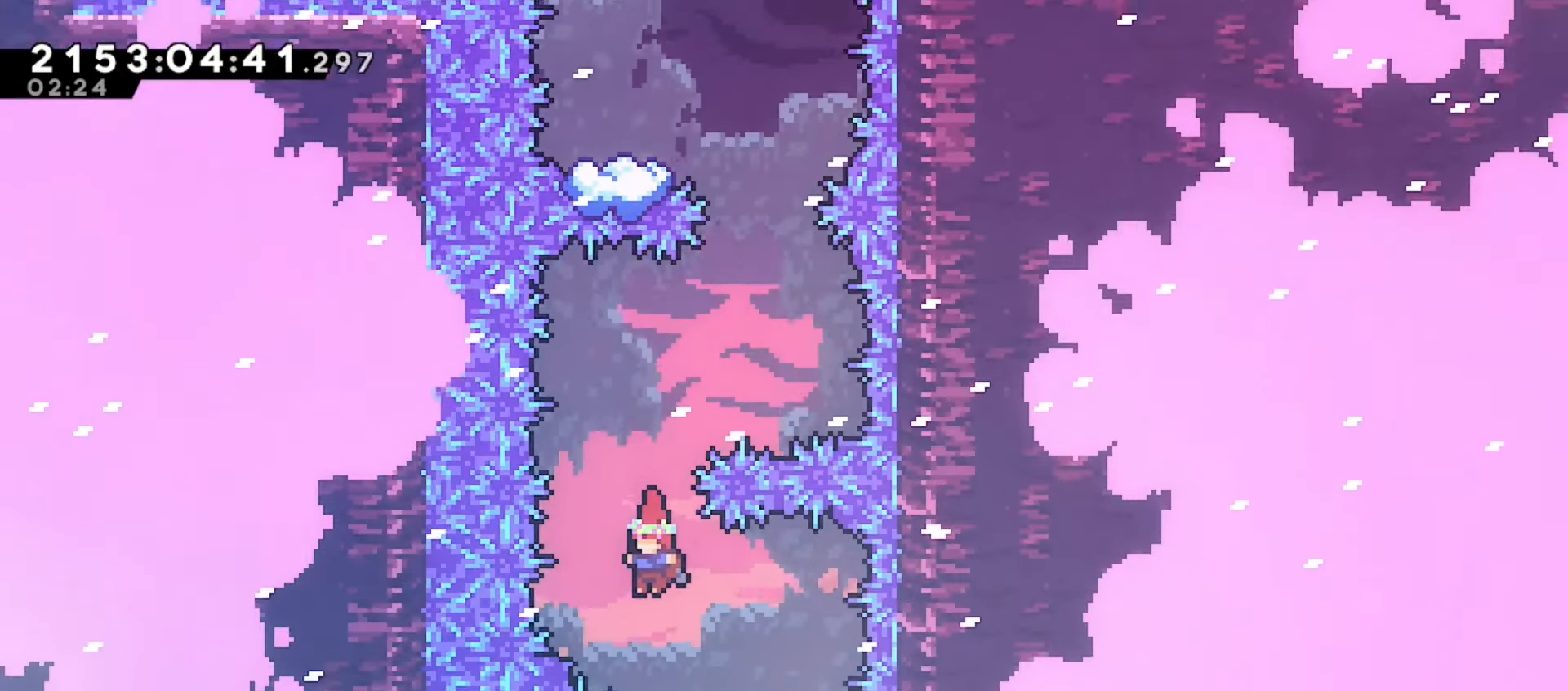
{"keys": ["right"], "events": [[283, "right", "down"]]}
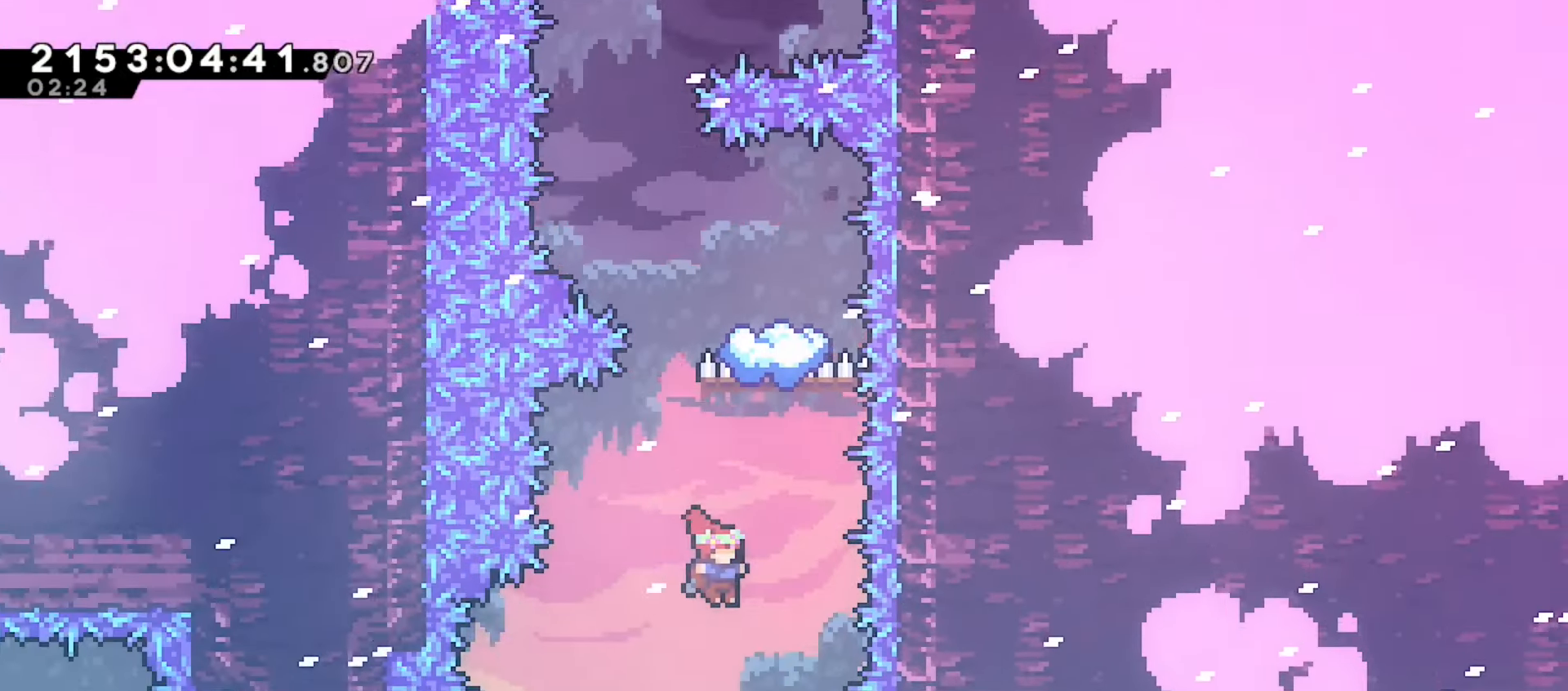
{"keys": [], "events": [[33, "right", "up"], [167, "up", "down"], [300, "dash", "down"], [417, "dash", "up"], [467, "up", "up"]]}
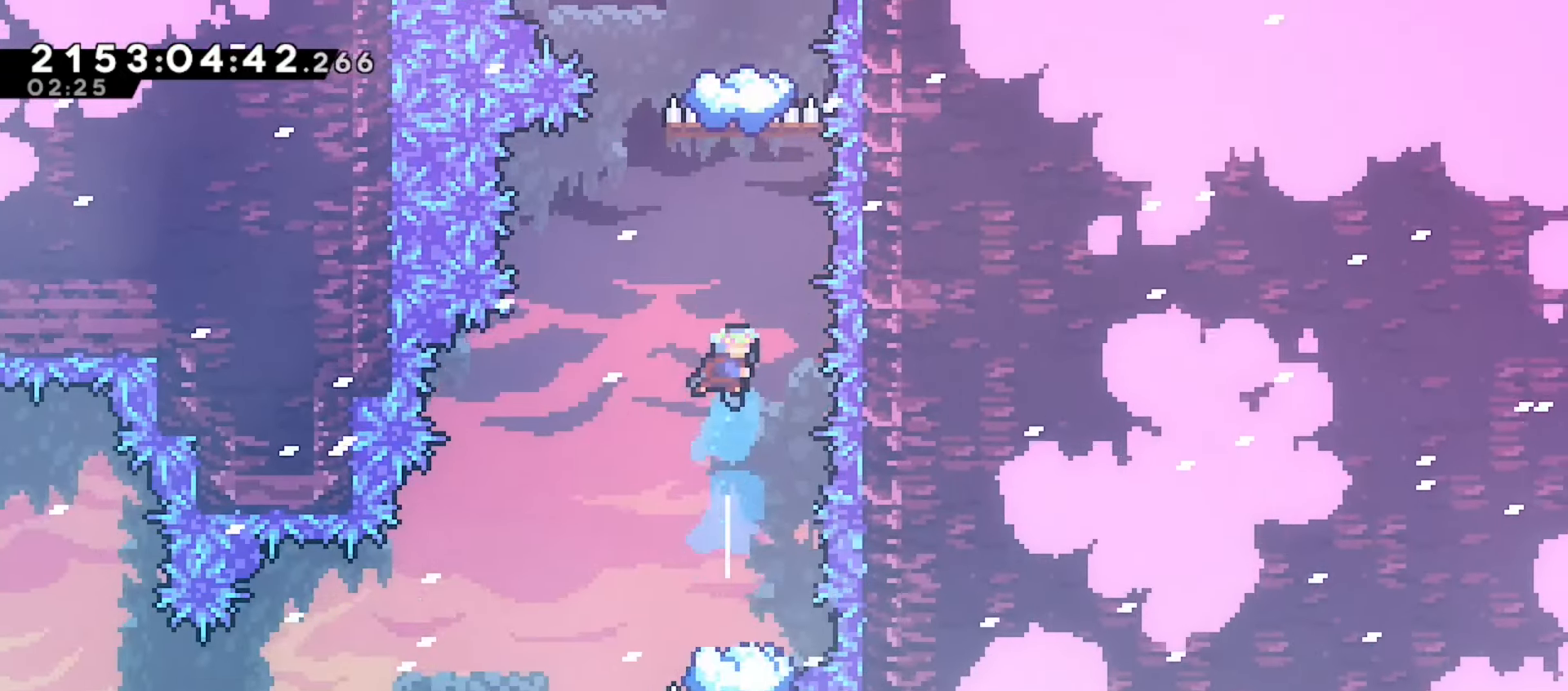
{"keys": [], "events": []}
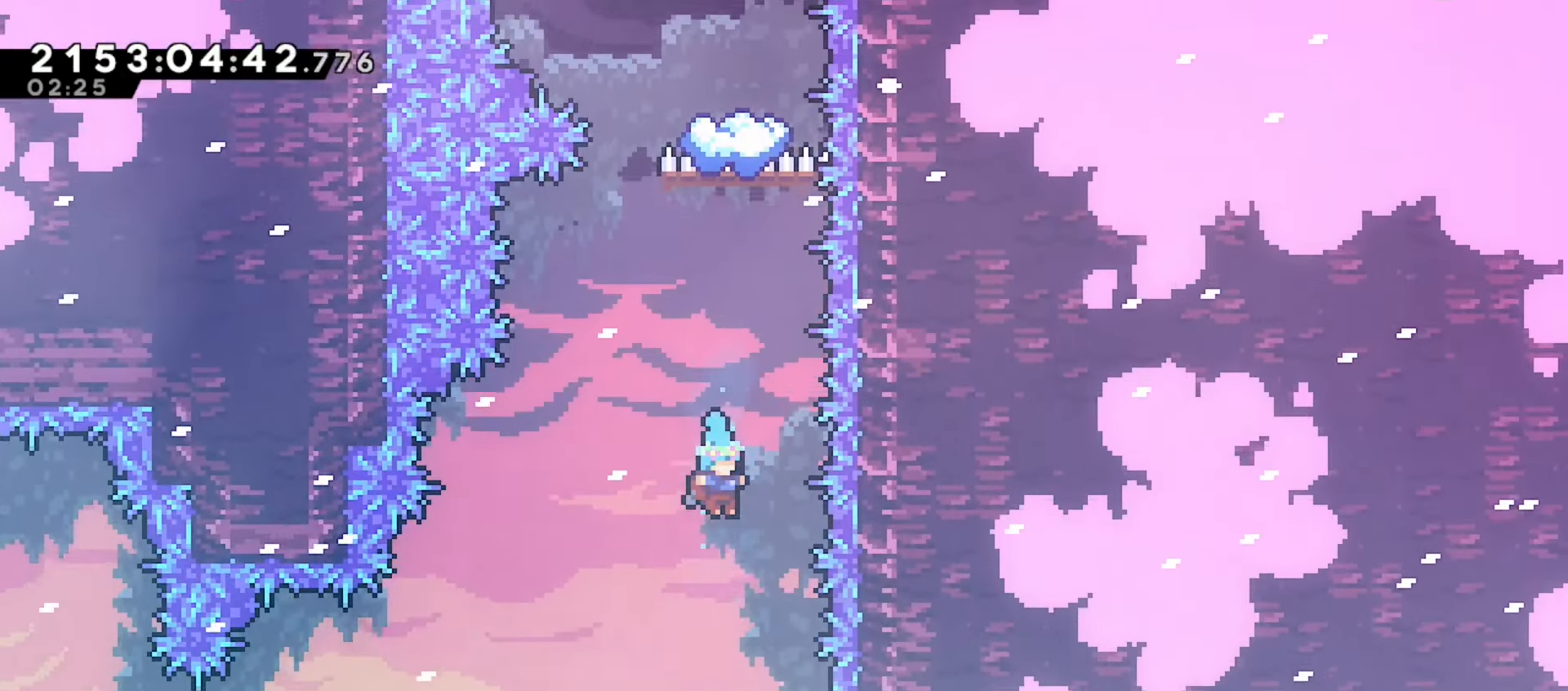
{"keys": ["jump"], "events": [[250, "jump", "down"]]}
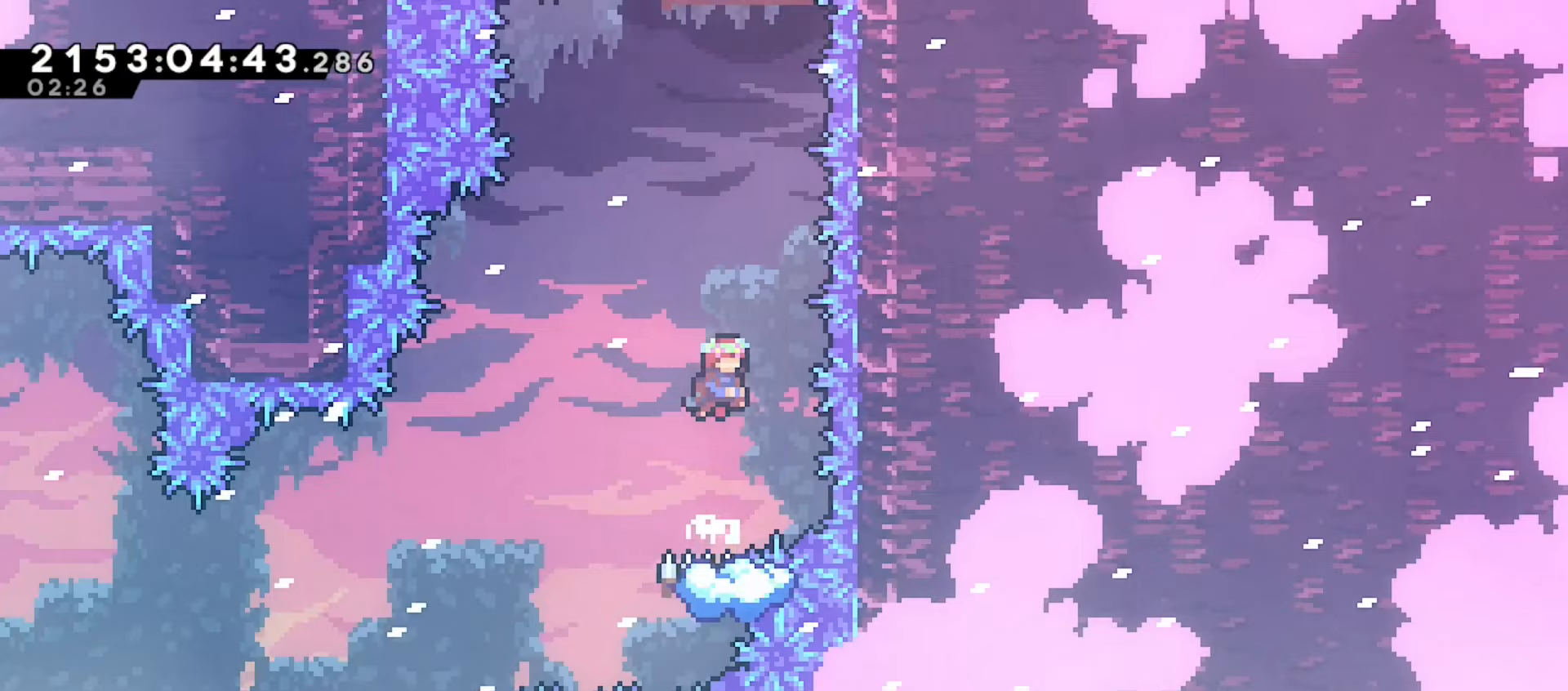
{"keys": ["jump", "left"], "events": [[150, "jump", "up"], [300, "jump", "down"], [350, "left", "down"]]}
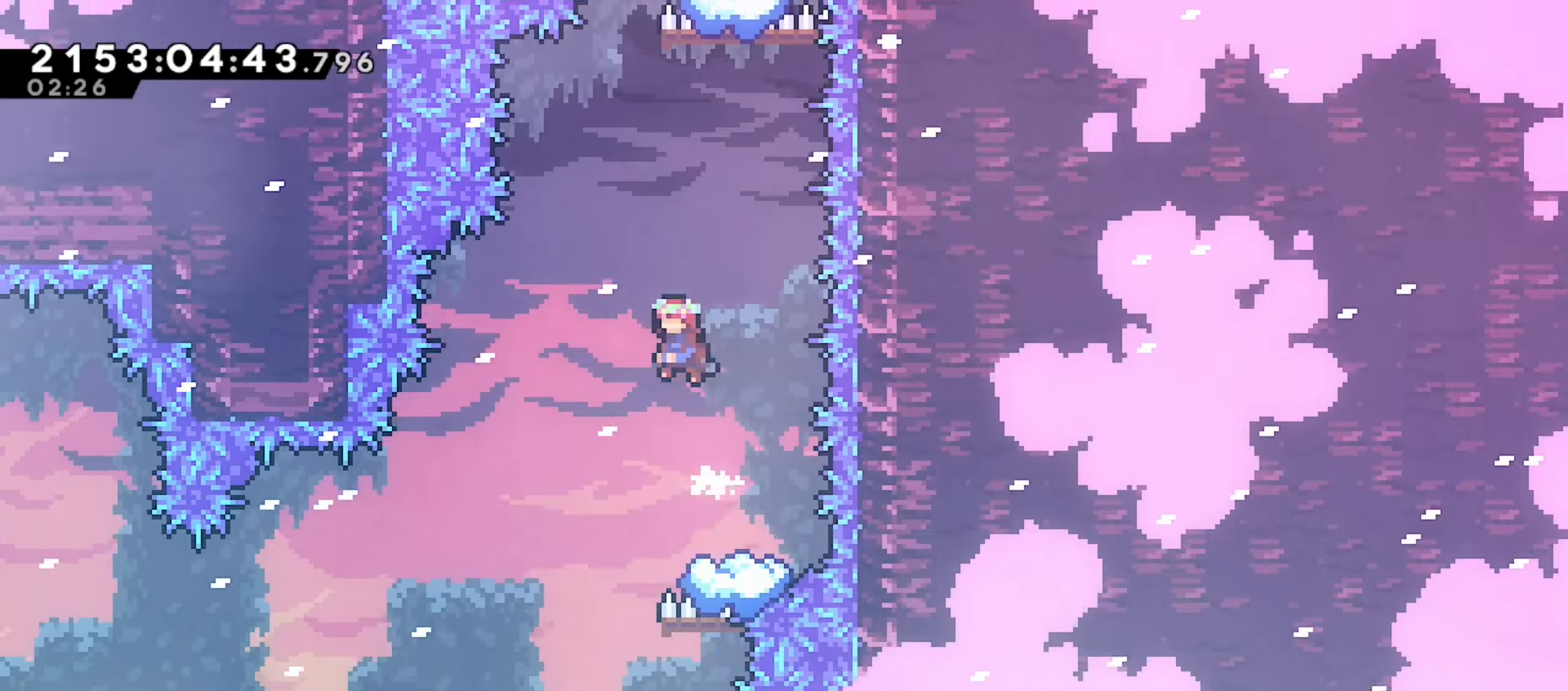
{"keys": ["left"], "events": [[67, "jump", "up"], [67, "left", "up"], [333, "down", "down"], [333, "right", "down"], [350, "dash", "down"], [467, "left", "down"], [483, "dash", "up"], [500, "down", "up"], [500, "right", "up"]]}
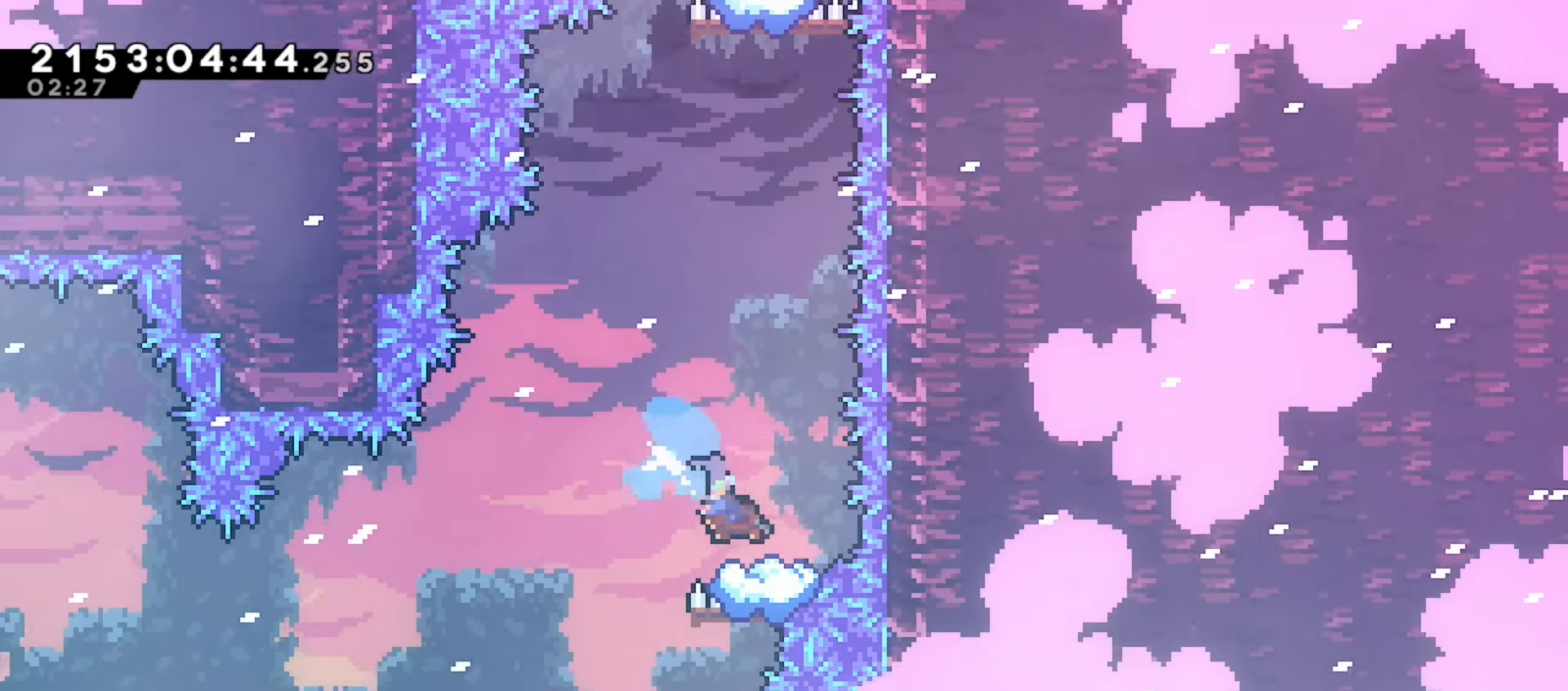
{"keys": ["left", "up"], "events": [[33, "jump", "down"], [100, "jump", "up"], [467, "up", "down"]]}
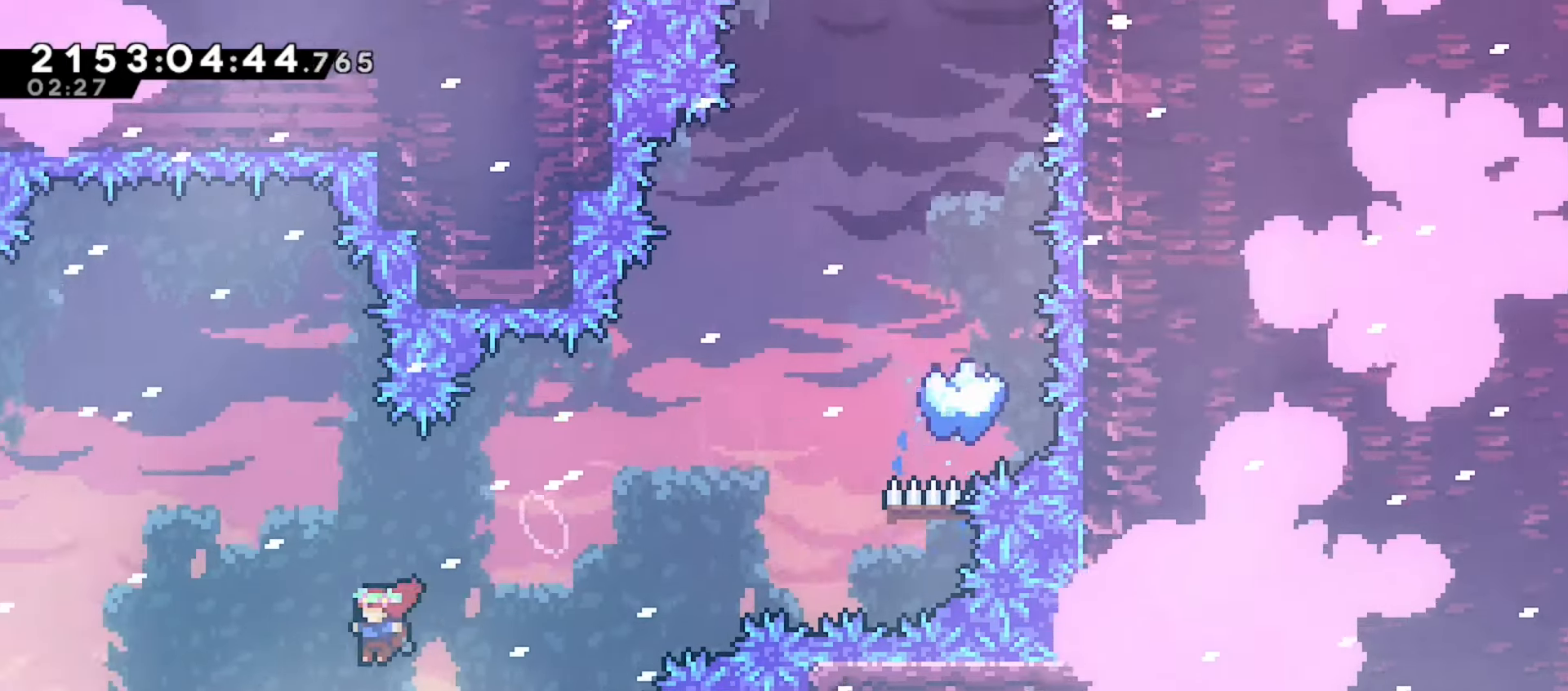
{"keys": ["left"], "events": [[67, "dash", "down"], [150, "dash", "up"], [250, "up", "up"]]}
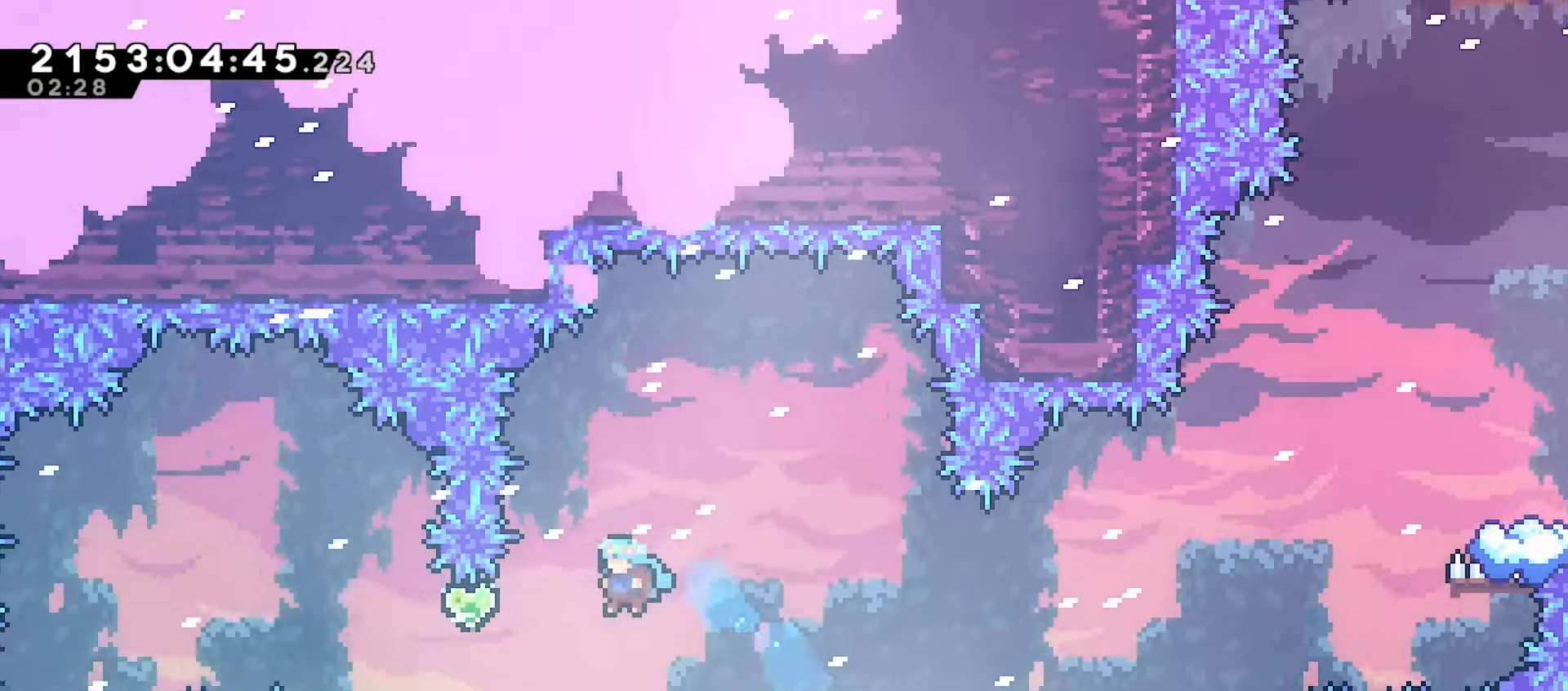
{"keys": ["jump", "left"], "events": [[33, "left", "up"], [217, "left", "down"], [300, "jump", "down"]]}
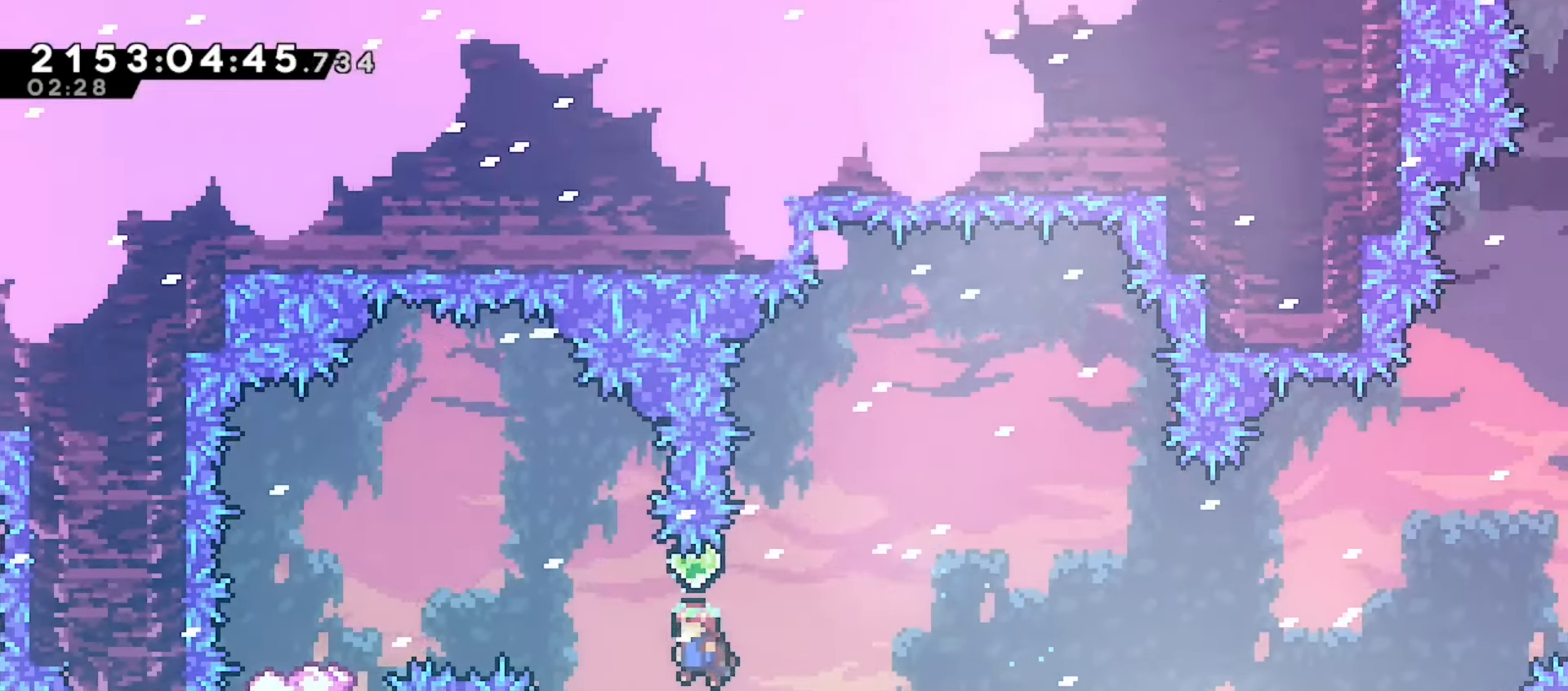
{"keys": ["left"], "events": [[150, "up", "down"], [233, "dash", "down"], [283, "jump", "up"], [383, "dash", "up"], [417, "up", "up"]]}
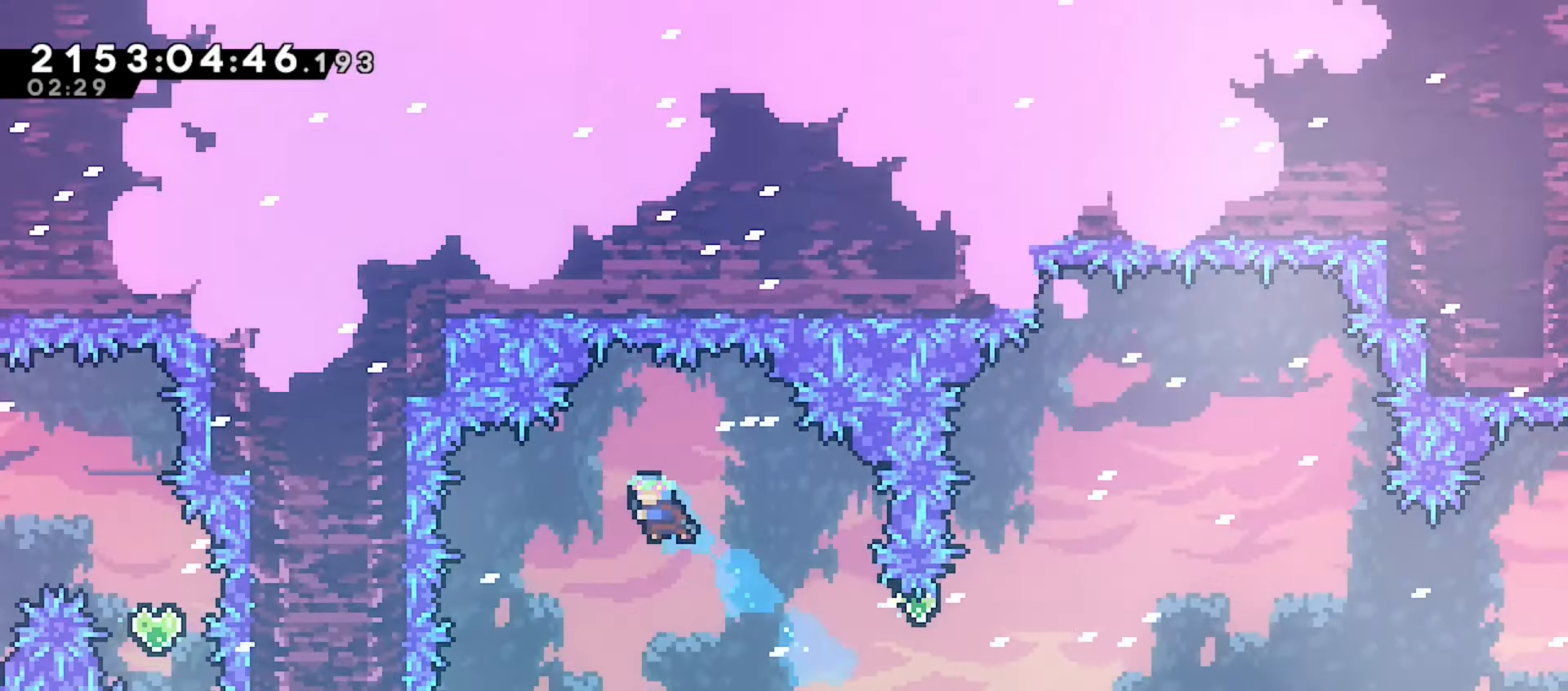
{"keys": ["jump"], "events": [[233, "left", "up"], [483, "jump", "down"]]}
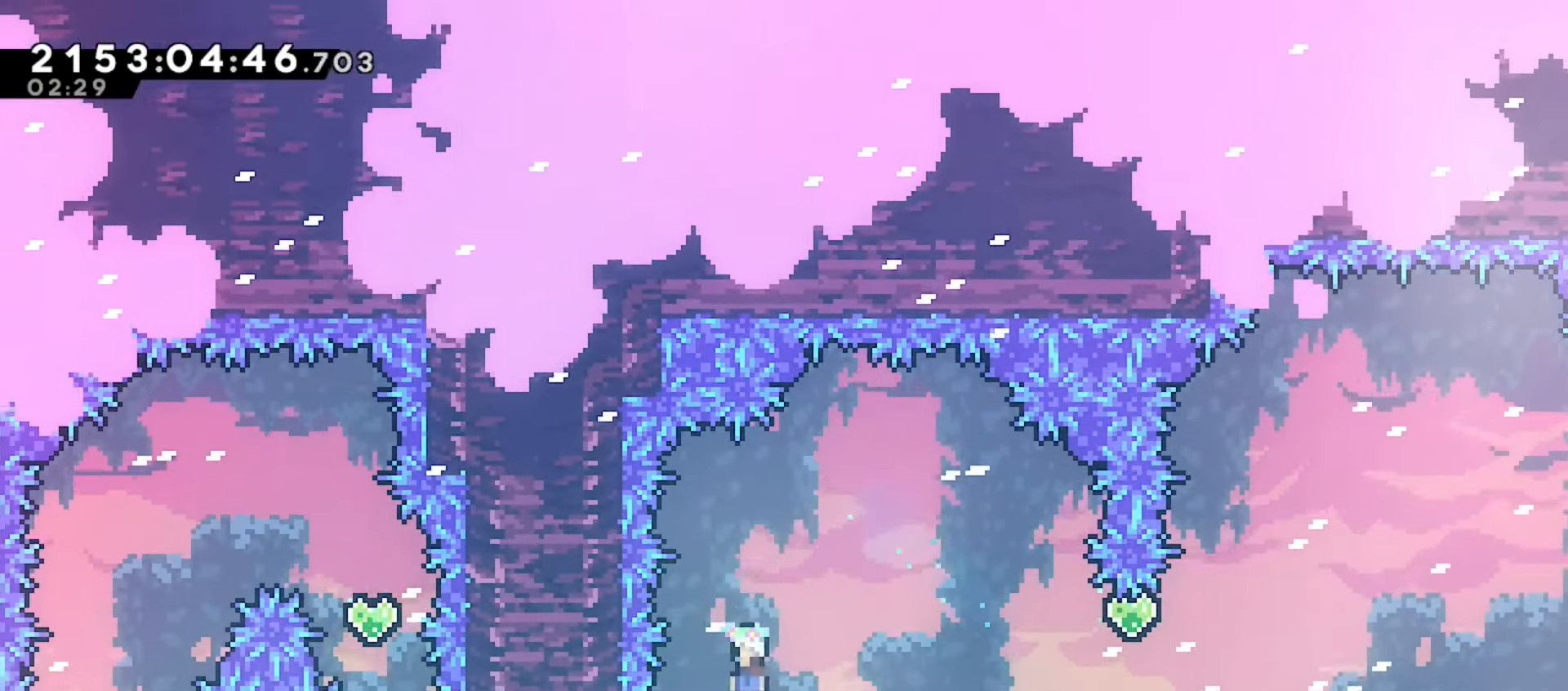
{"keys": ["dash", "down", "left"], "events": [[67, "jump", "up"], [133, "right", "down"], [183, "right", "up"], [467, "down", "down"], [483, "left", "down"], [500, "dash", "down"]]}
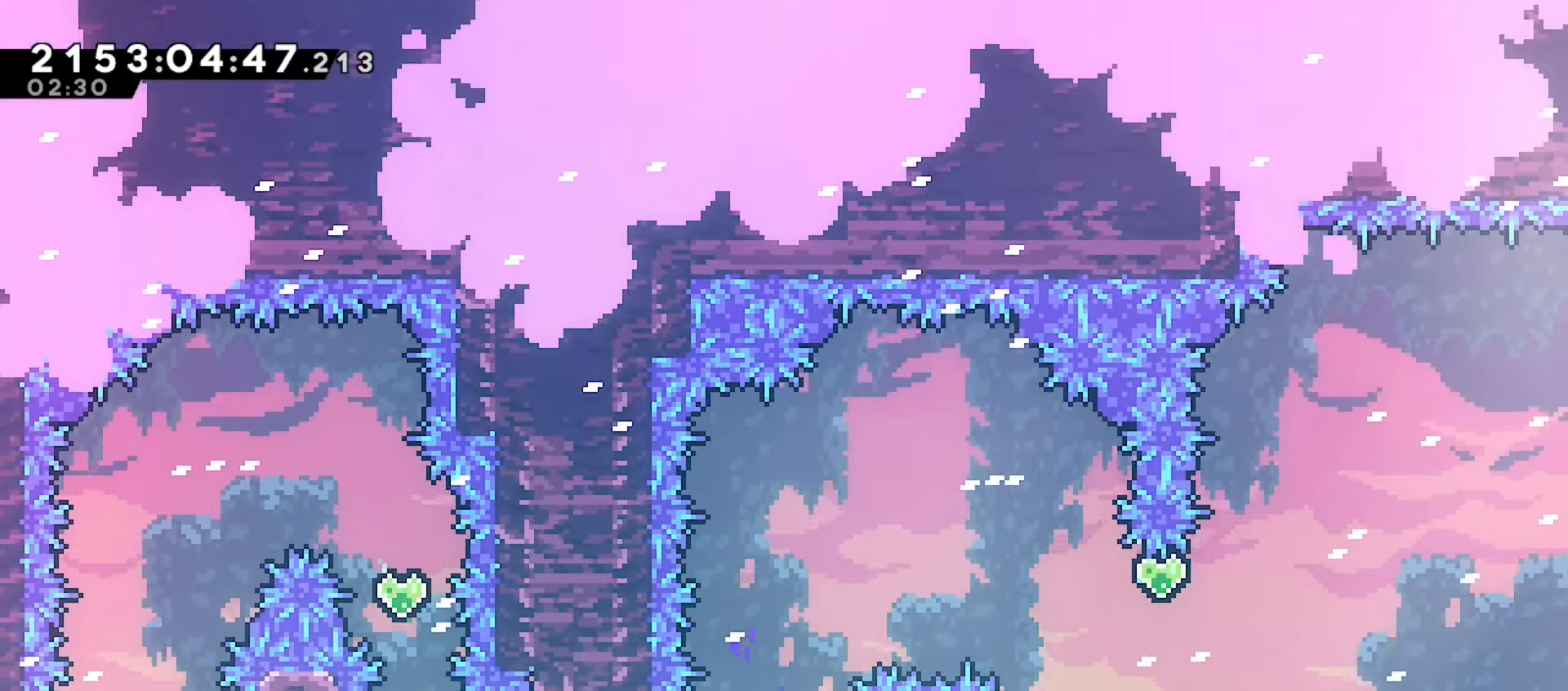
{"keys": ["left", "up"], "events": [[133, "down", "up"], [150, "dash", "up"], [250, "up", "down"], [300, "dash", "down"], [483, "dash", "up"]]}
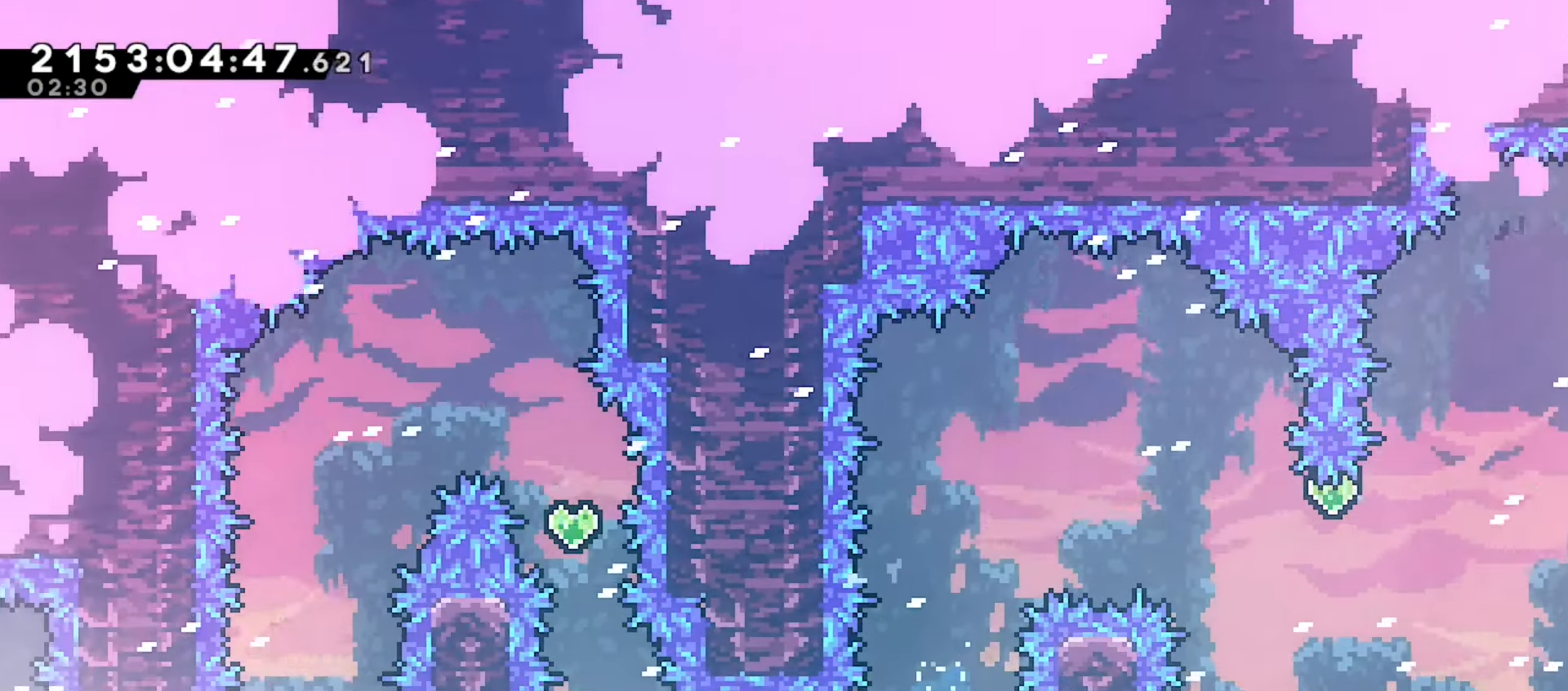
{"keys": ["dash", "left", "up"], "events": [[67, "left", "up"], [133, "dash", "down"], [317, "dash", "up"], [450, "left", "down"], [500, "dash", "down"]]}
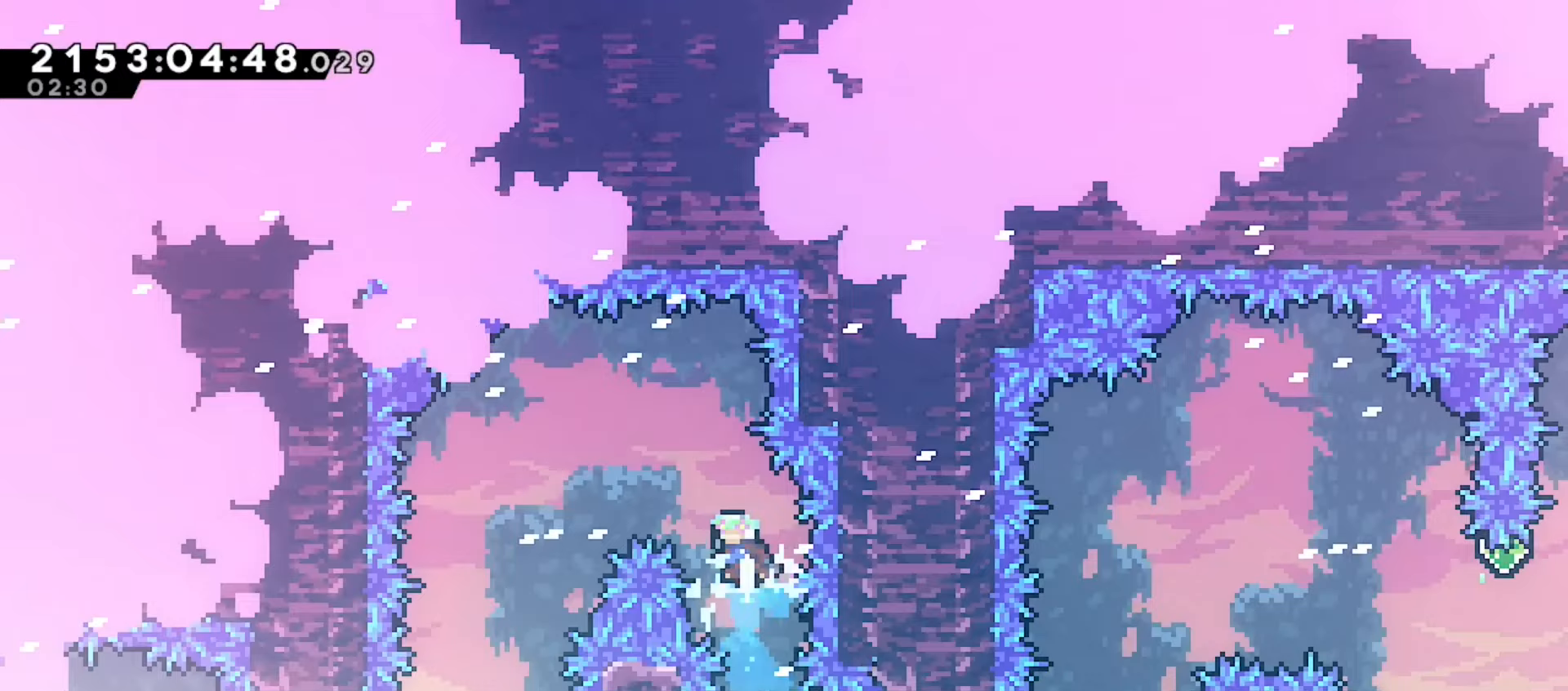
{"keys": [], "events": [[150, "dash", "up"], [167, "left", "up"], [167, "up", "up"]]}
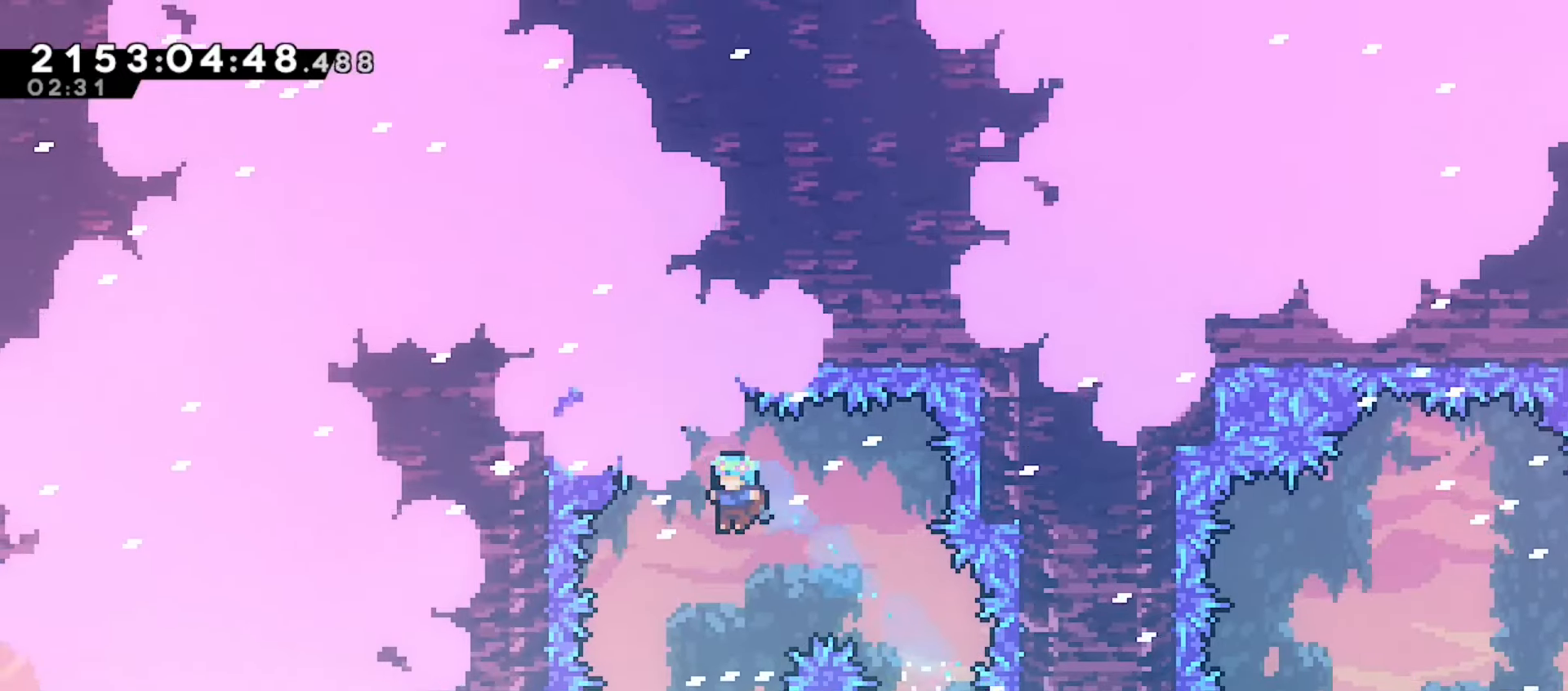
{"keys": [], "events": [[50, "left", "down"], [183, "left", "up"]]}
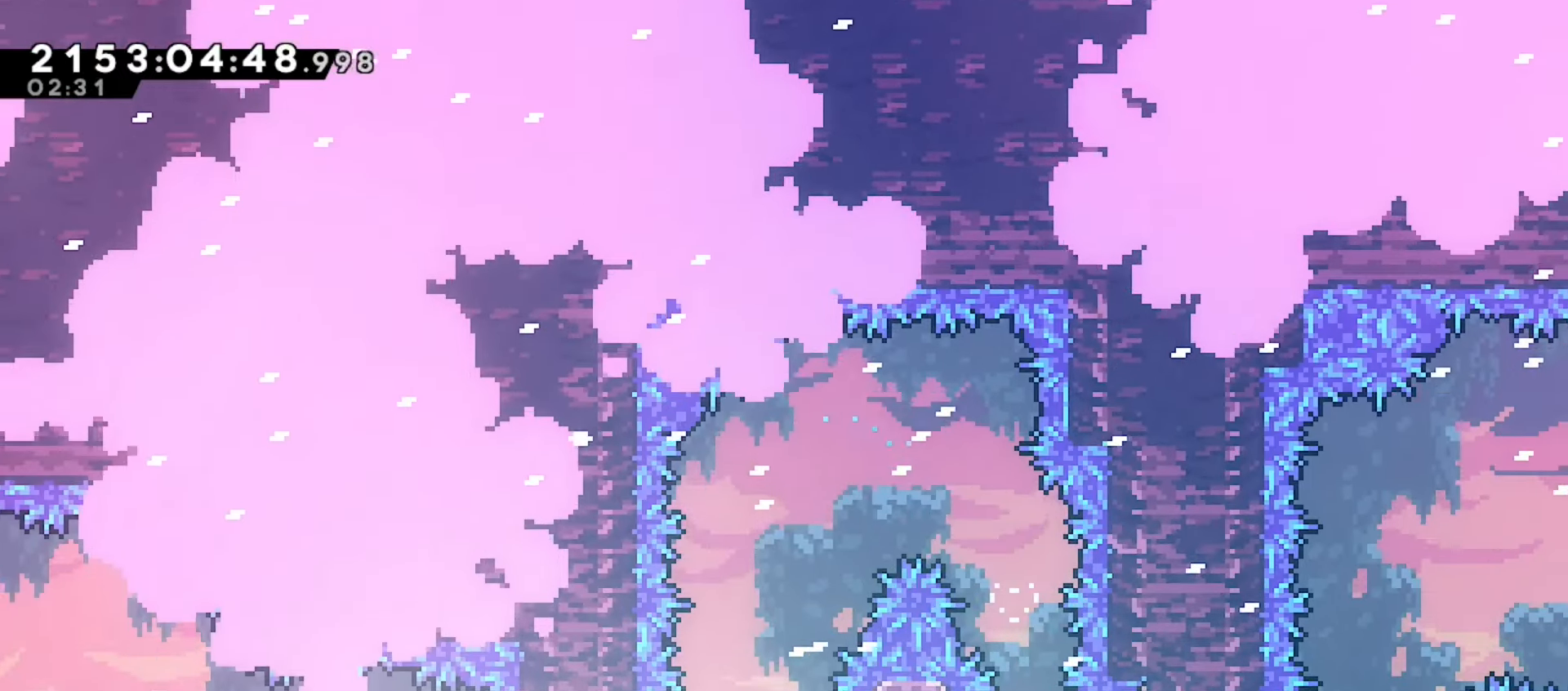
{"keys": [], "events": [[67, "jump", "down"], [117, "jump", "up"]]}